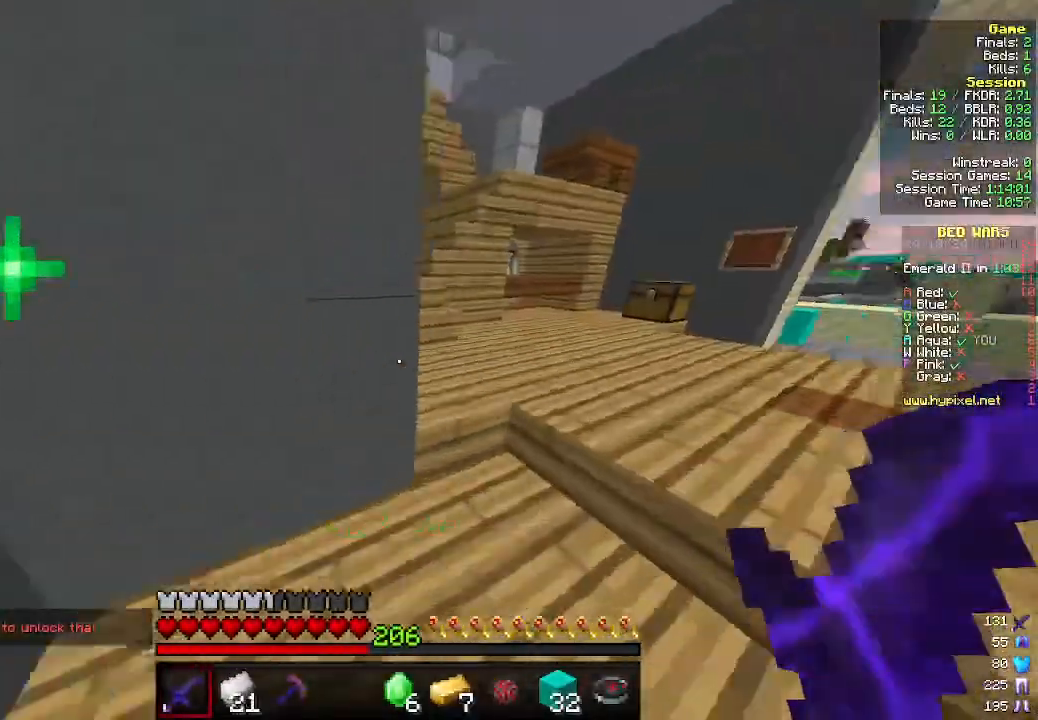
Gameplay with keyboard and mouse; each line is a JSON object with the keys and mouse buttons held at the frame after it. "events" lists presses ("down") and releases ("up") of "a", "d", "s", "w", "mouse_left" and "mouse_right" between this image and that frame as [ms after this image, input, new state], when the widget could be followed in between. "mouse_left", "mouse_right" = the "left", "right" buttons of the "mouse" list. No other keys are recorded. Fast repeated clicks can show as one long hold. Mouse movement is not recorded.
{"keys": [], "mouse": [], "events": [[133, "d", "up"], [266, "w", "up"]]}
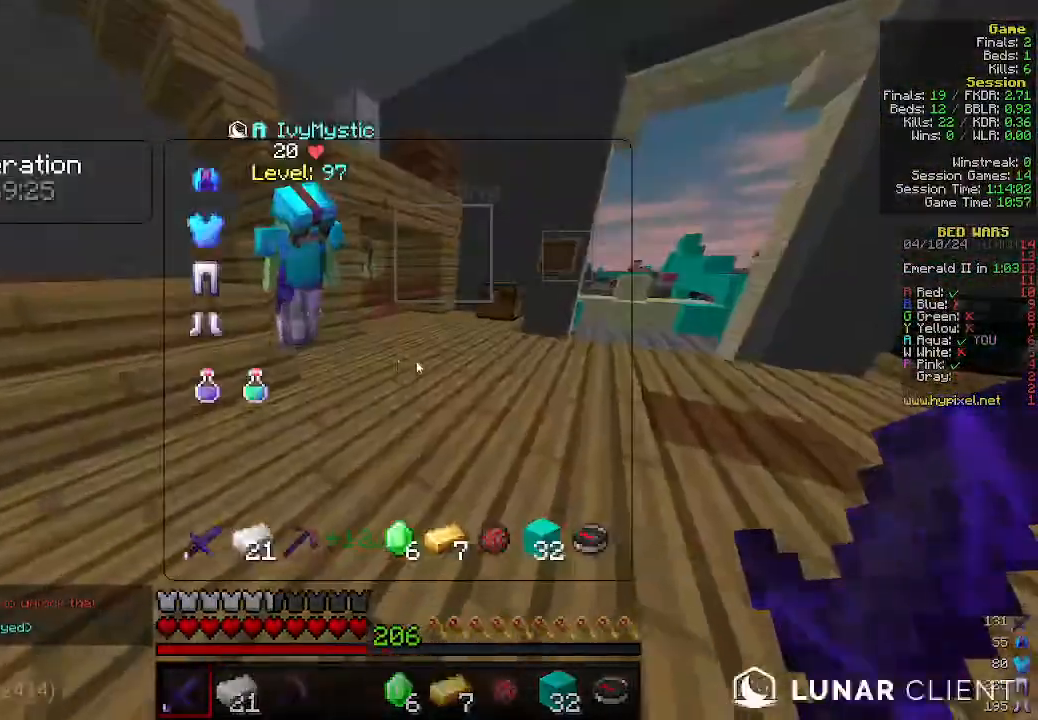
{"keys": [], "mouse": [], "events": []}
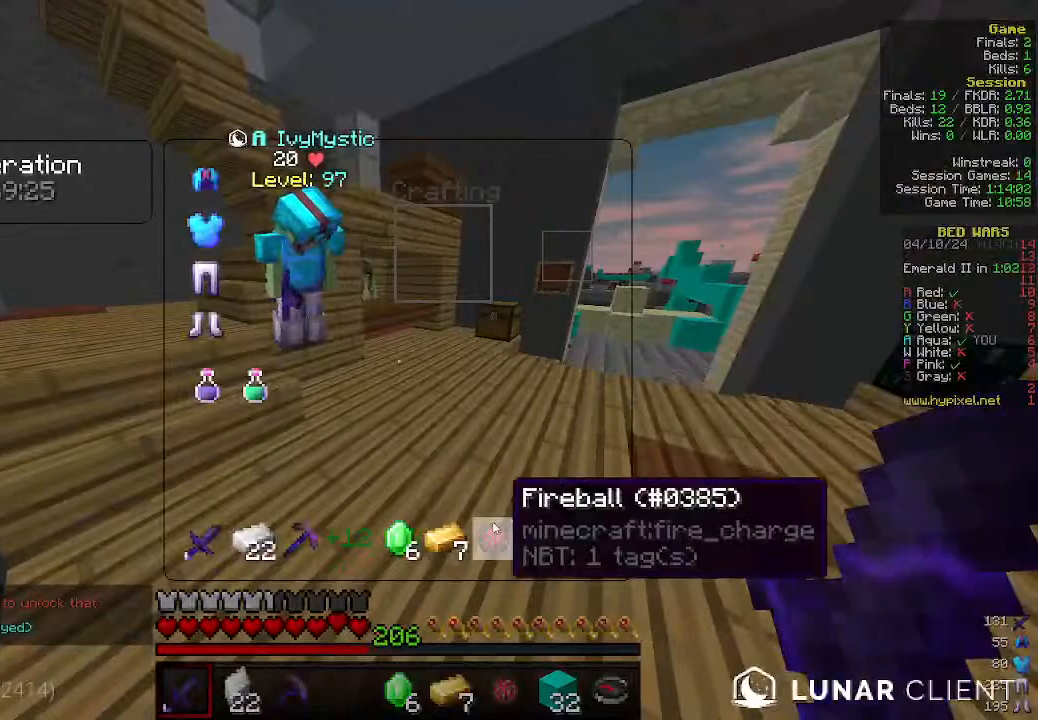
{"keys": [], "mouse": [], "events": []}
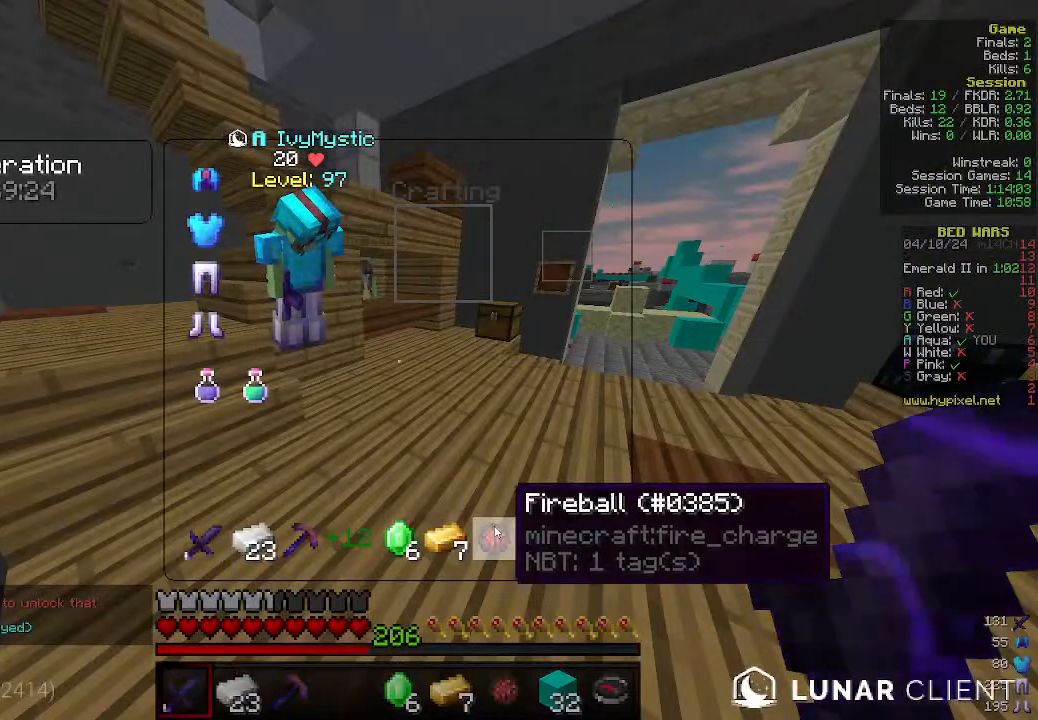
{"keys": [], "mouse": [], "events": []}
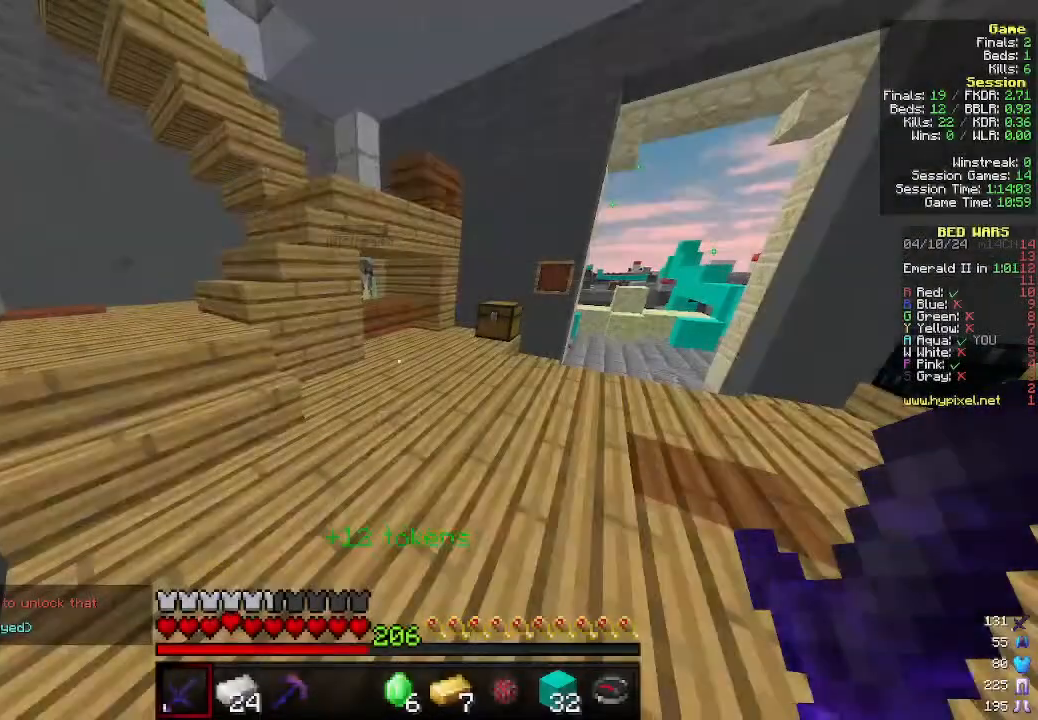
{"keys": ["d", "w"], "mouse": [], "events": [[33, "w", "down"], [433, "d", "down"]]}
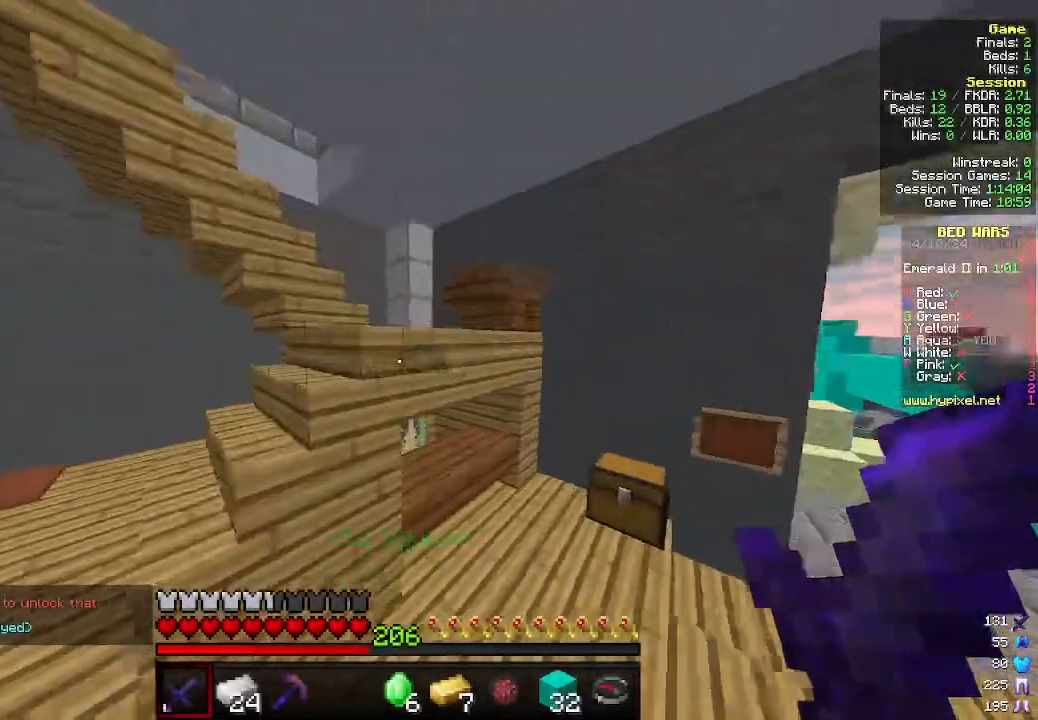
{"keys": [], "mouse": [], "events": [[266, "d", "up"], [366, "mouse_right", "down"], [400, "w", "up"], [466, "mouse_right", "up"]]}
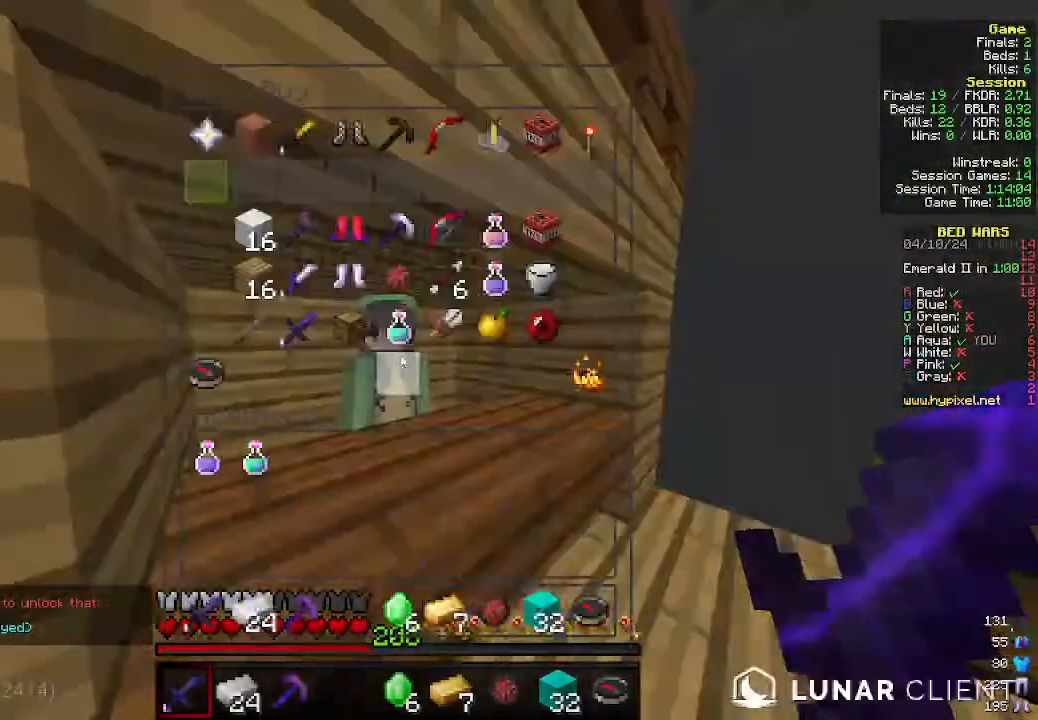
{"keys": [], "mouse": [], "events": []}
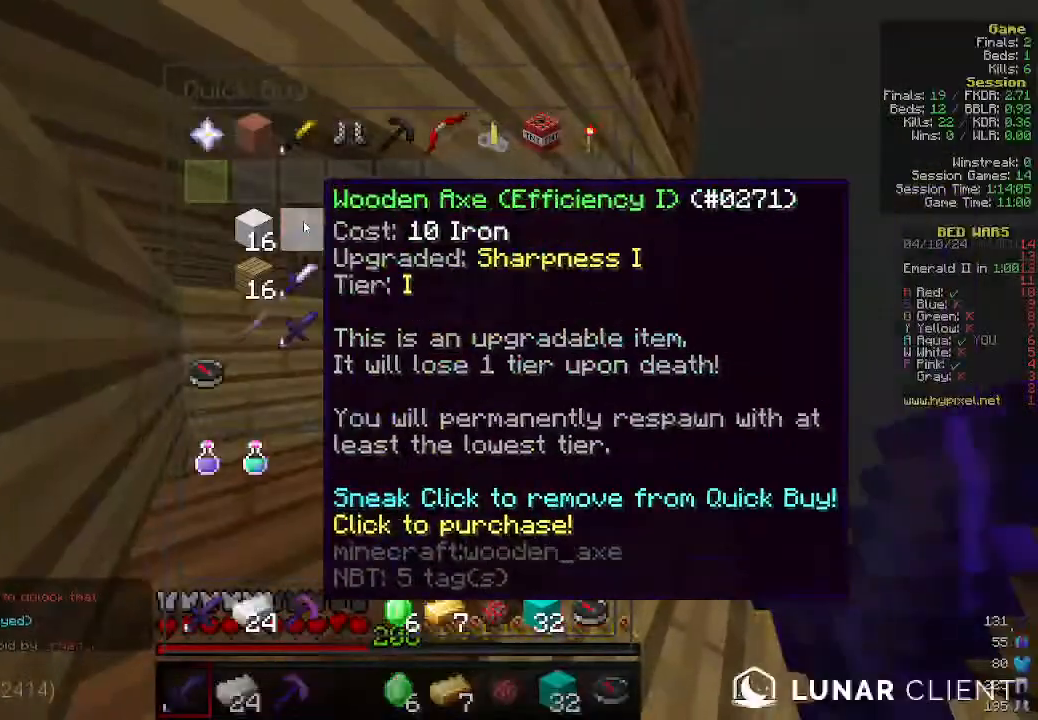
{"keys": [], "mouse": [], "events": []}
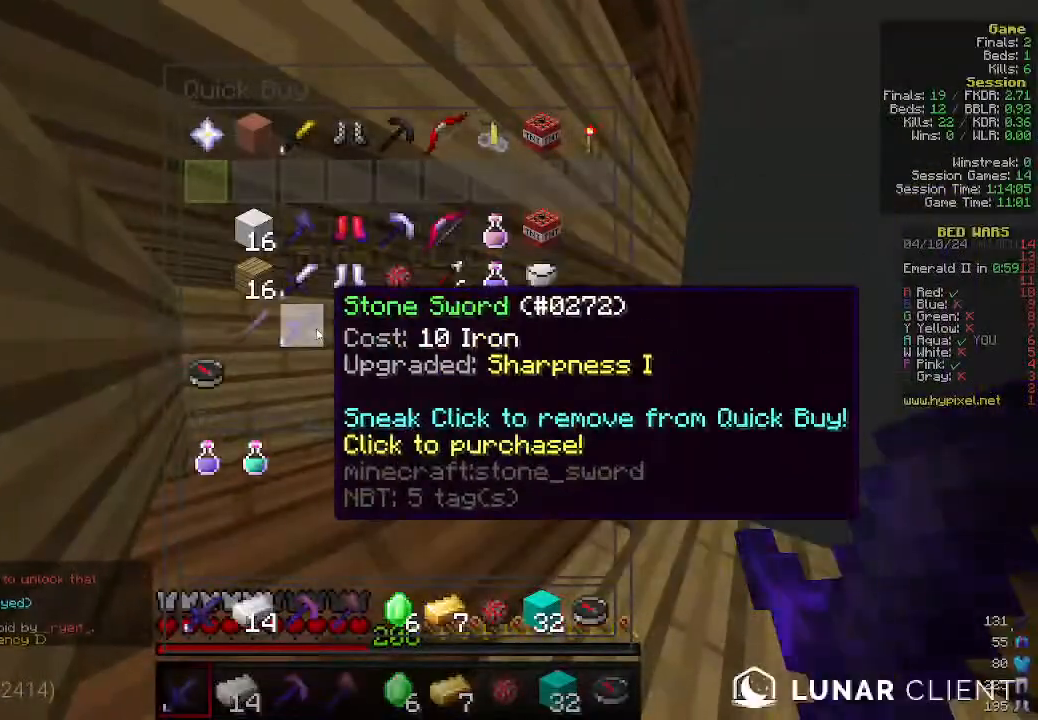
{"keys": [], "mouse": [], "events": []}
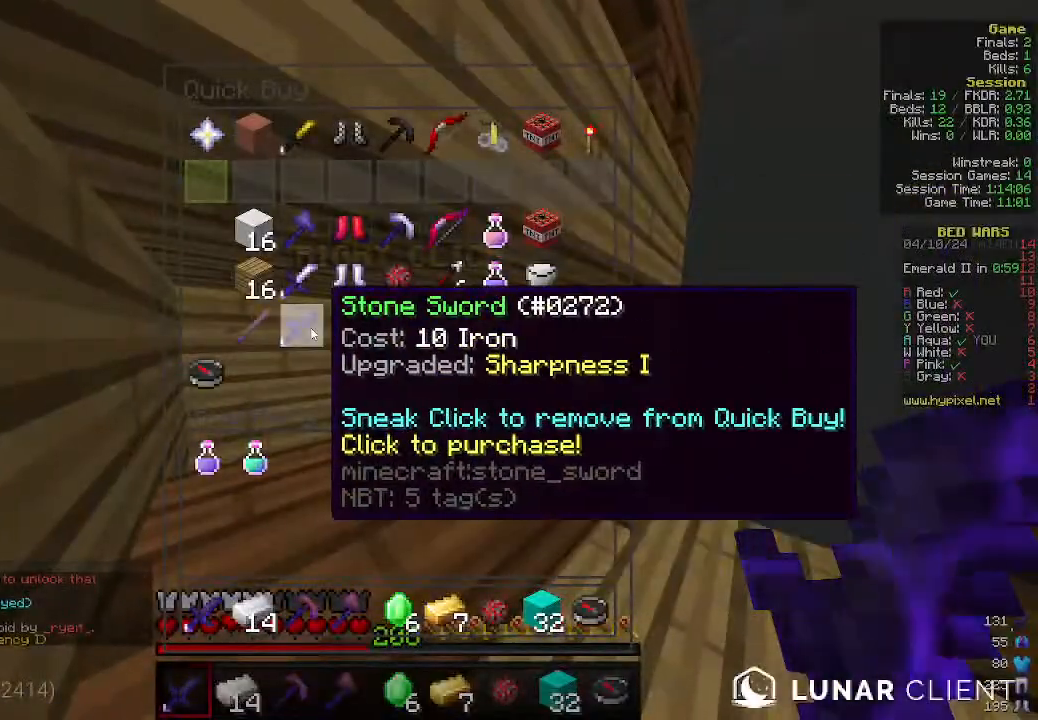
{"keys": [], "mouse": [], "events": []}
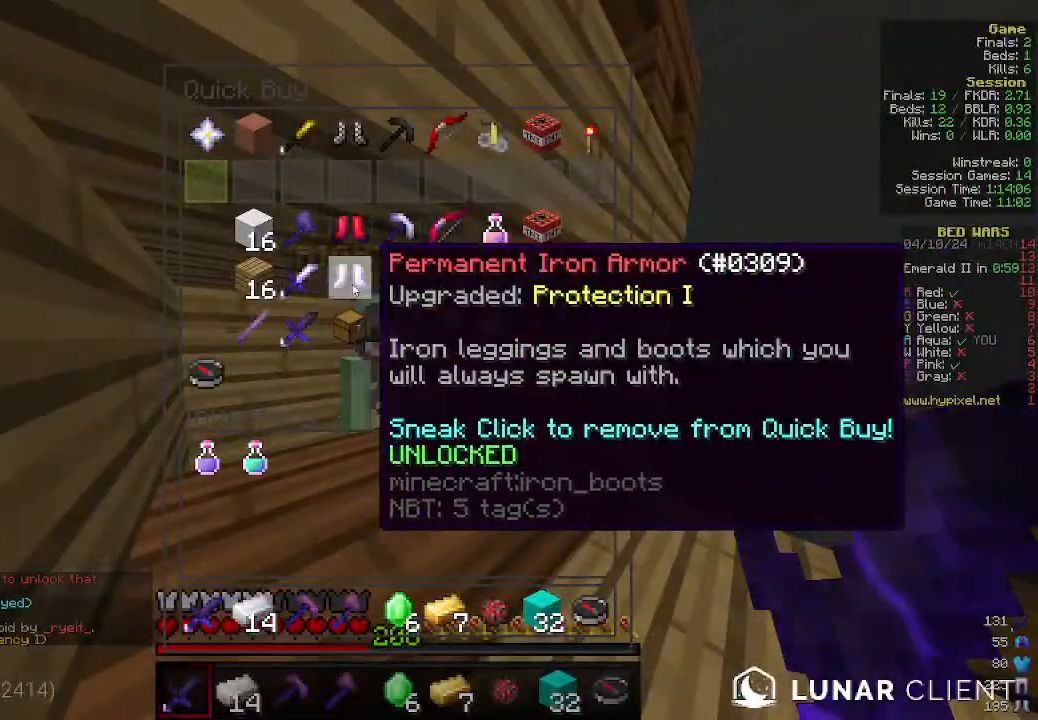
{"keys": [], "mouse": [], "events": []}
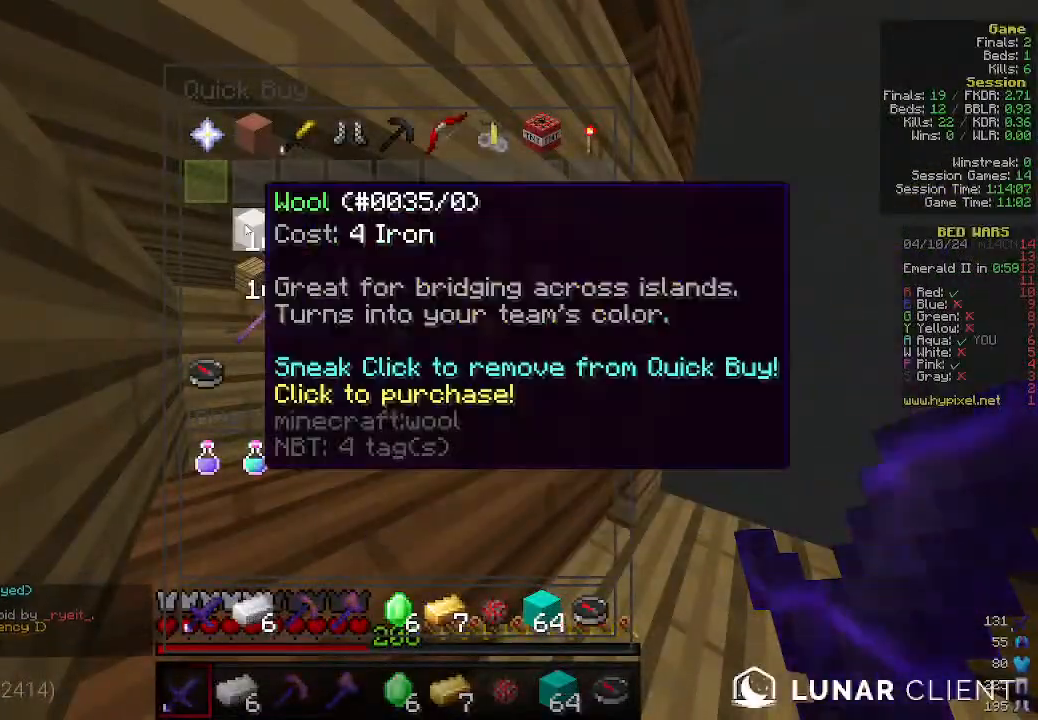
{"keys": [], "mouse": [], "events": []}
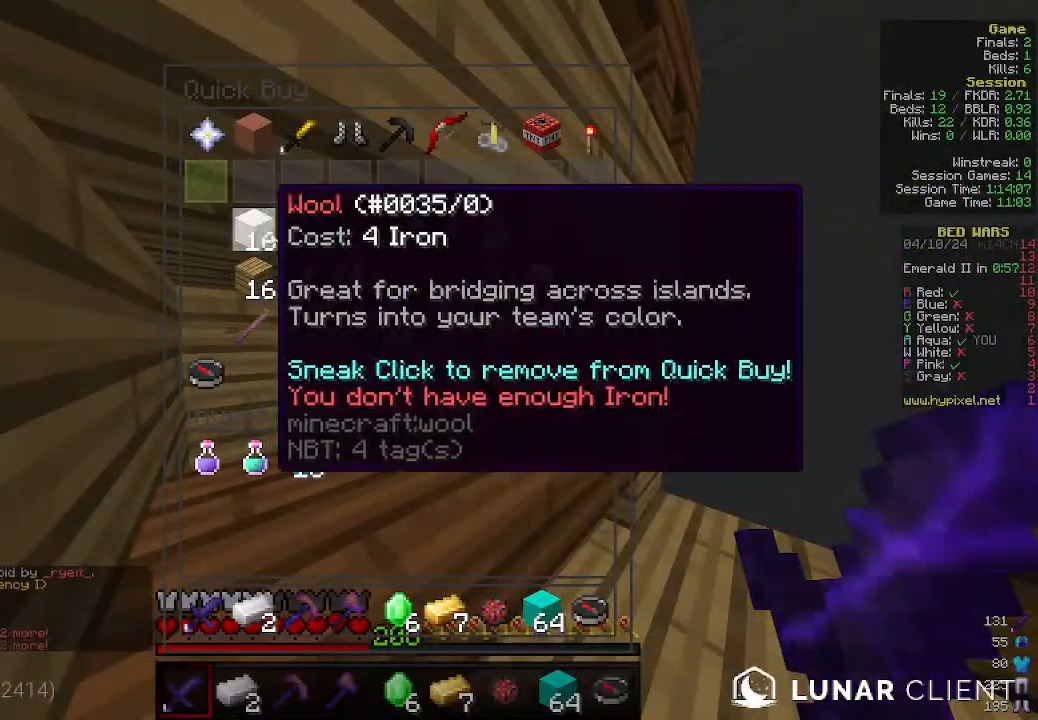
{"keys": [], "mouse": [], "events": []}
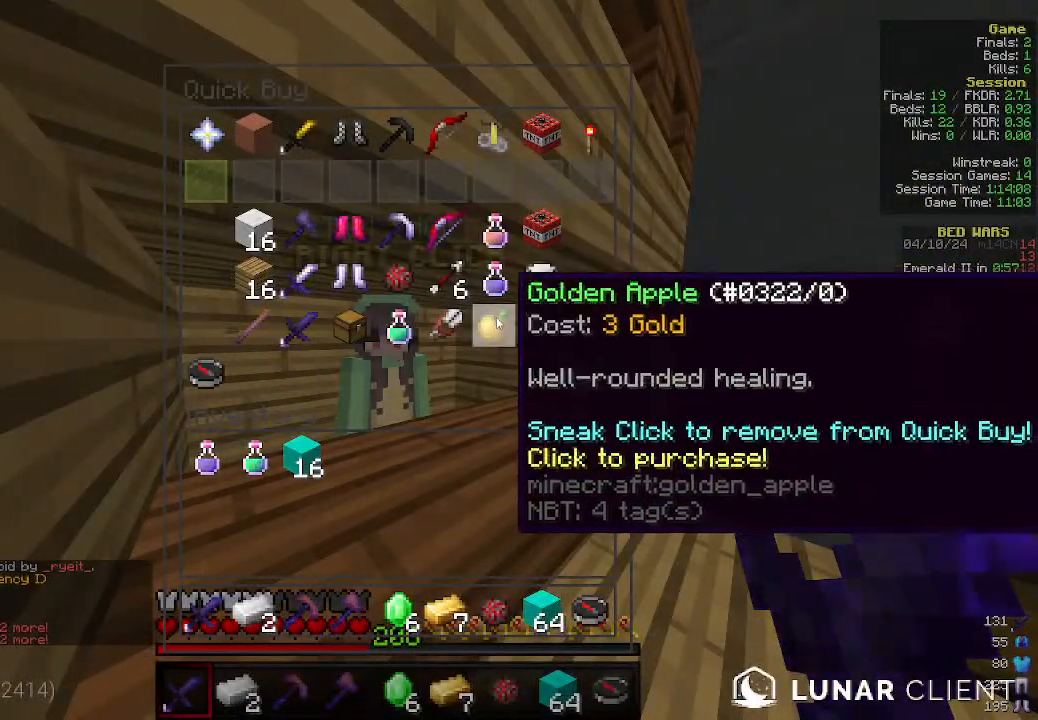
{"keys": [], "mouse": [], "events": []}
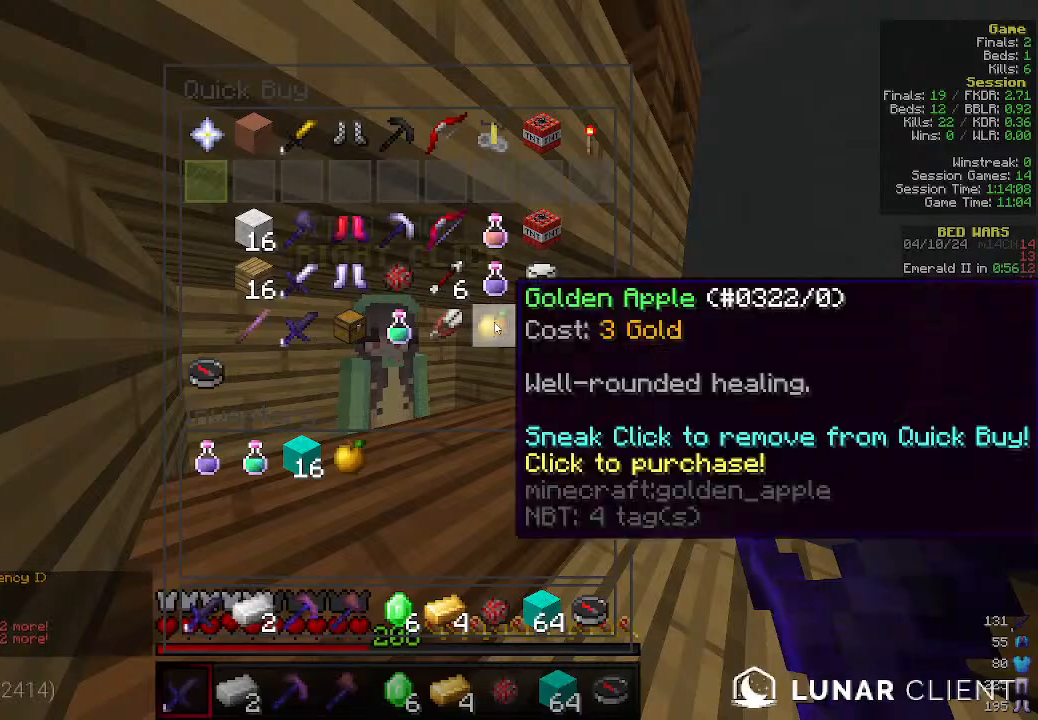
{"keys": ["w"], "mouse": [], "events": [[500, "w", "down"]]}
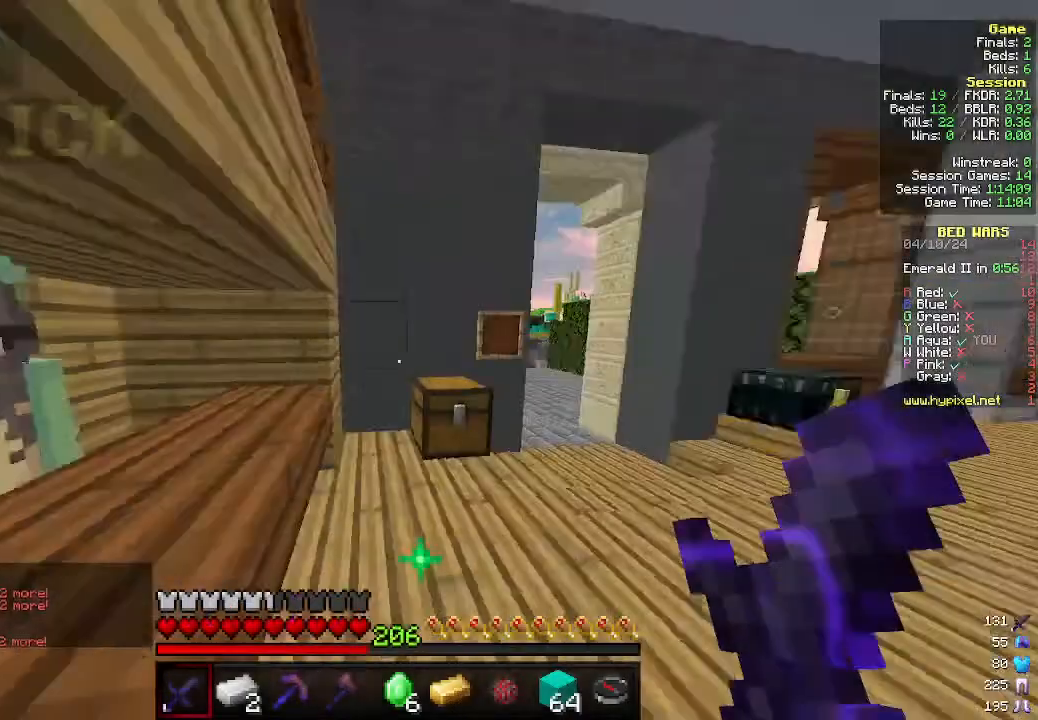
{"keys": ["d", "w"], "mouse": [], "events": [[366, "d", "down"]]}
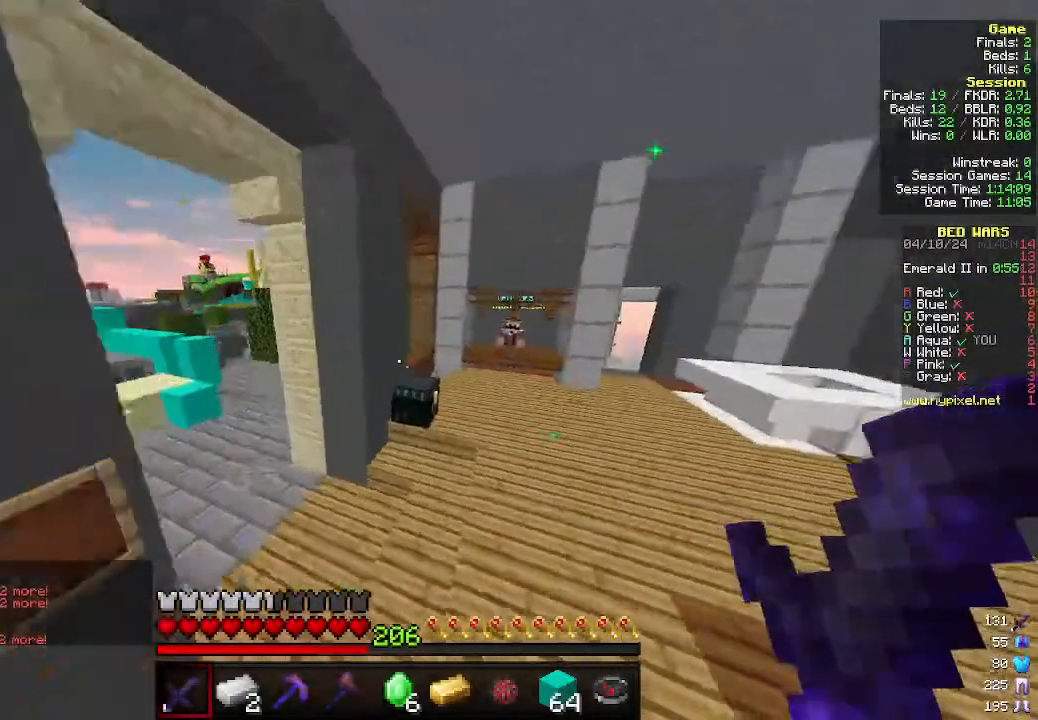
{"keys": [], "mouse": [], "events": [[100, "d", "up"], [233, "mouse_right", "down"], [366, "mouse_right", "up"], [366, "w", "up"]]}
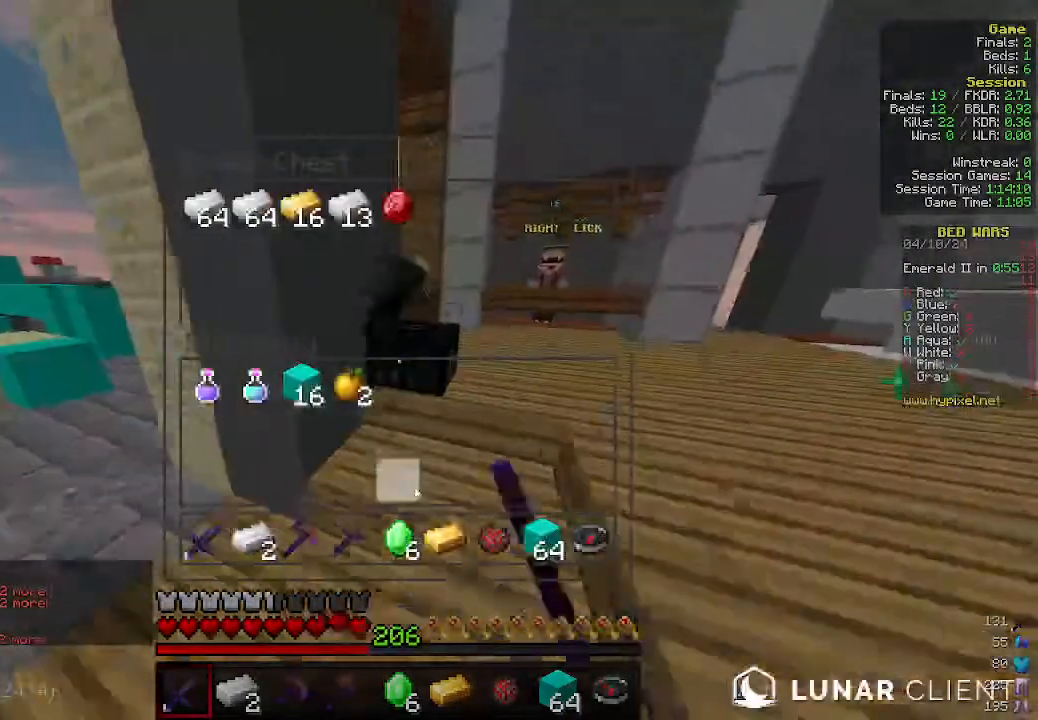
{"keys": [], "mouse": [], "events": []}
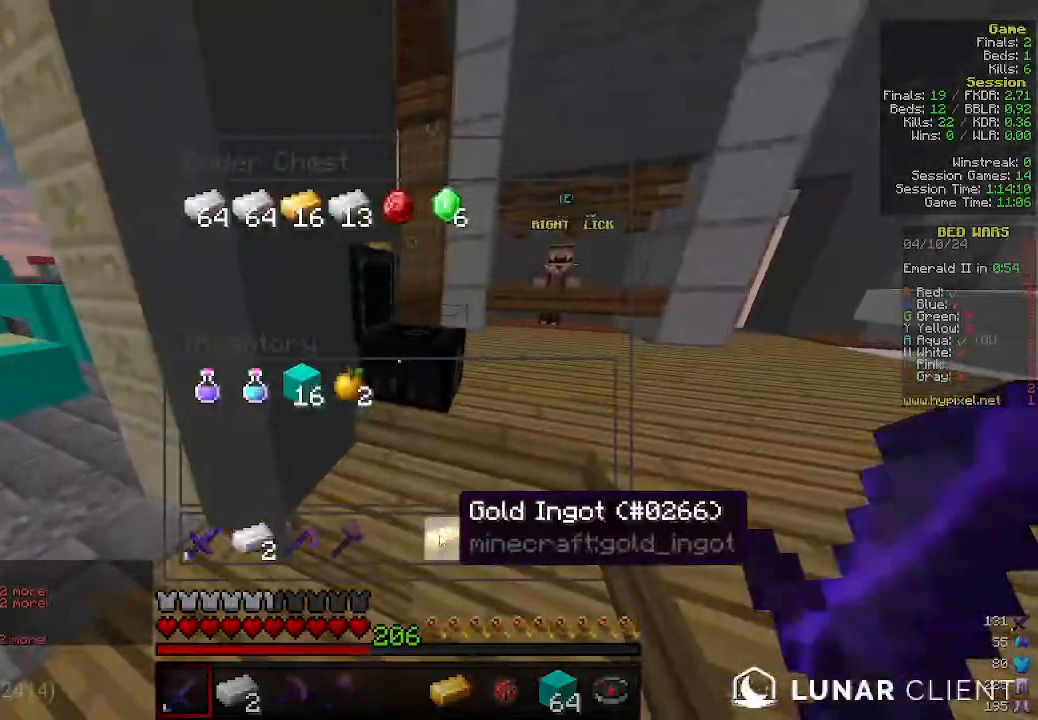
{"keys": [], "mouse": [], "events": []}
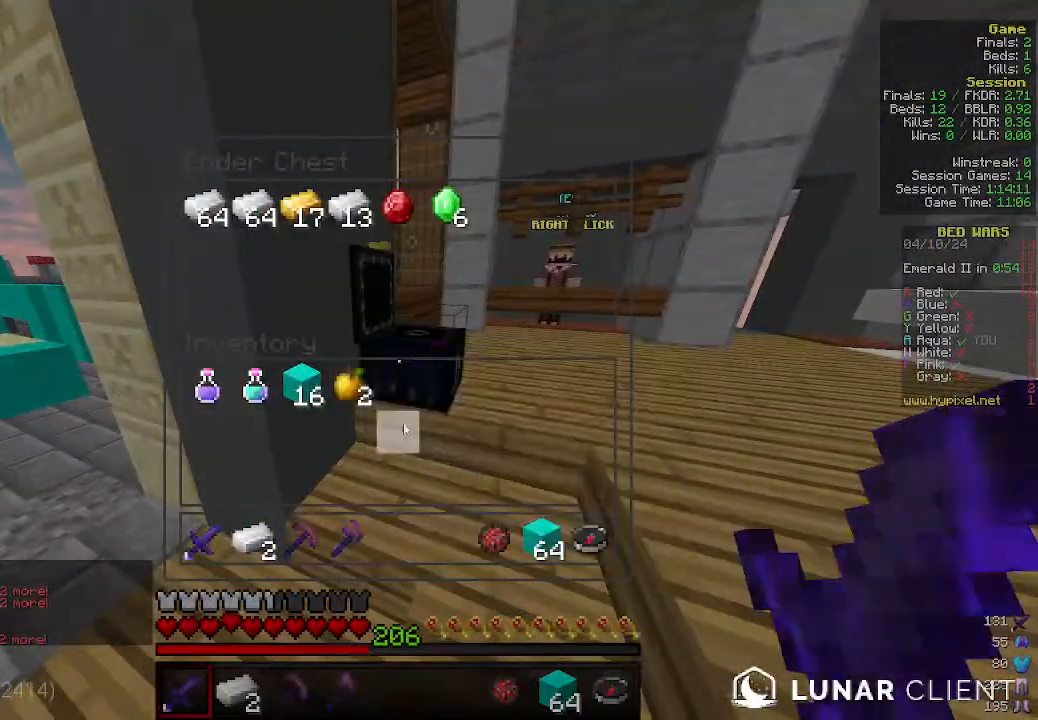
{"keys": [], "mouse": [], "events": []}
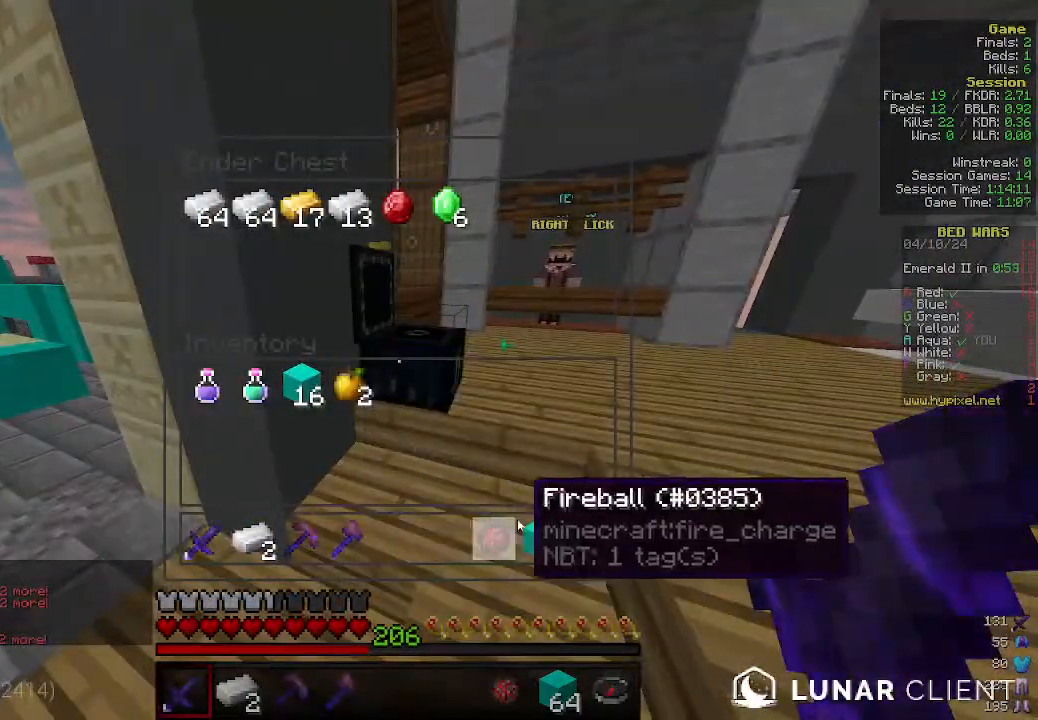
{"keys": [], "mouse": [], "events": []}
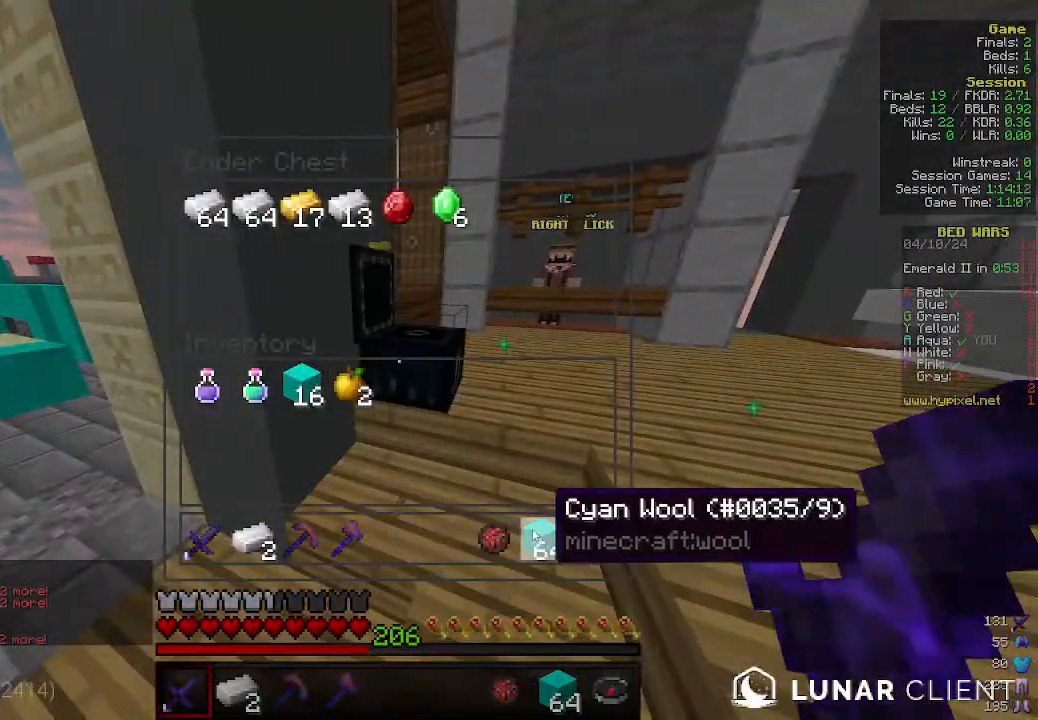
{"keys": [], "mouse": [], "events": []}
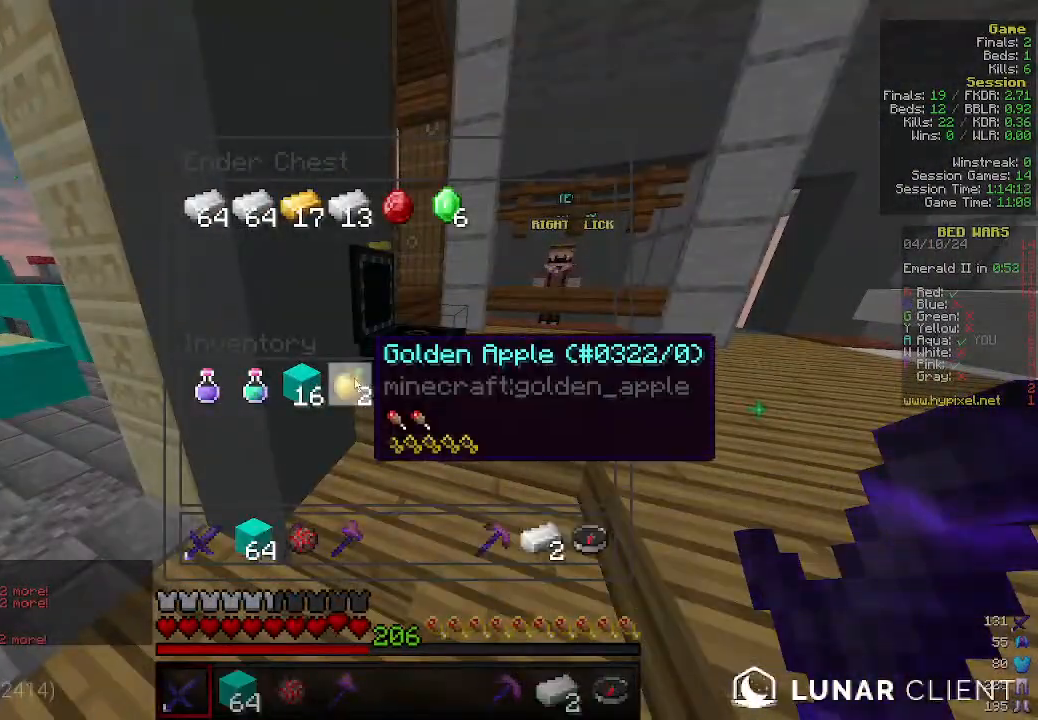
{"keys": [], "mouse": [], "events": []}
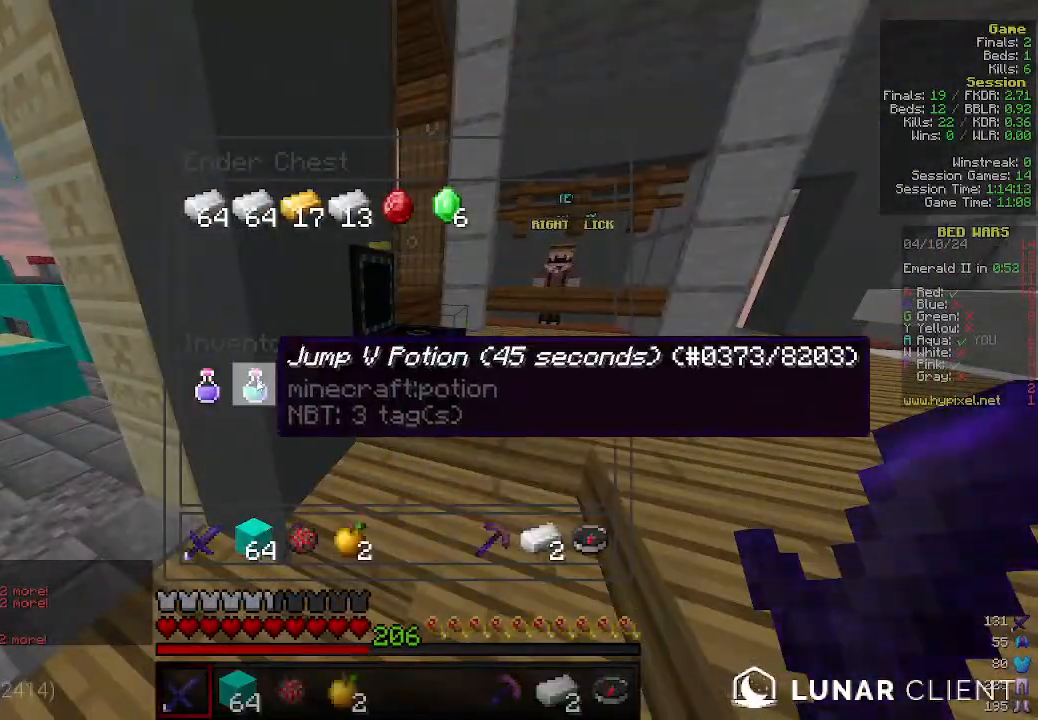
{"keys": [], "mouse": [], "events": []}
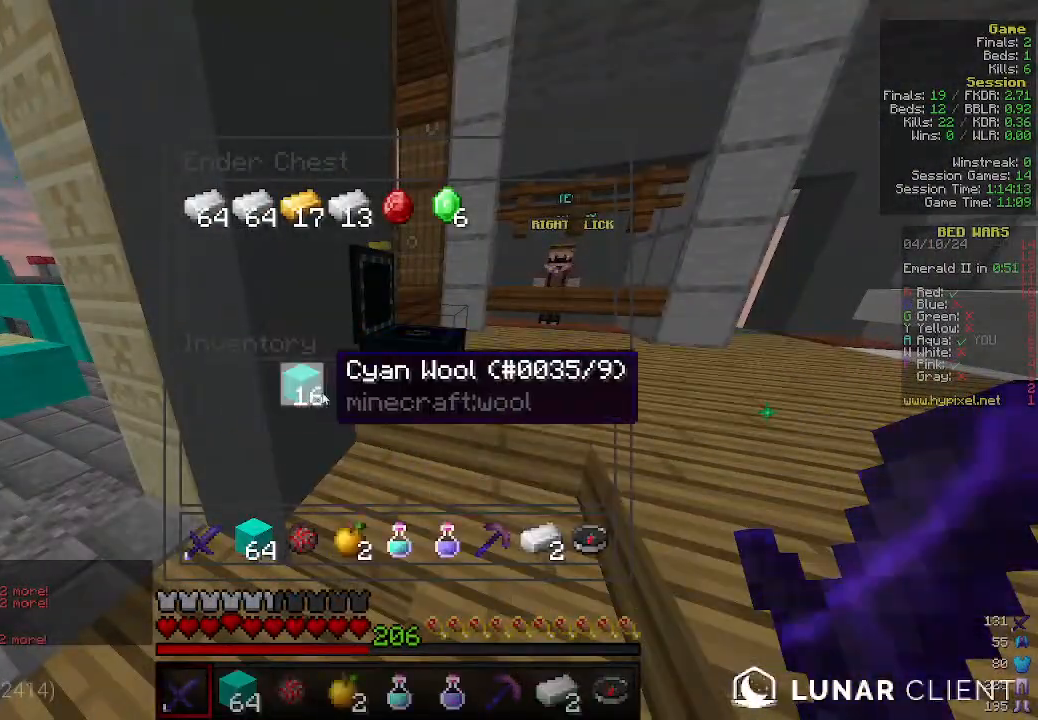
{"keys": [], "mouse": [], "events": []}
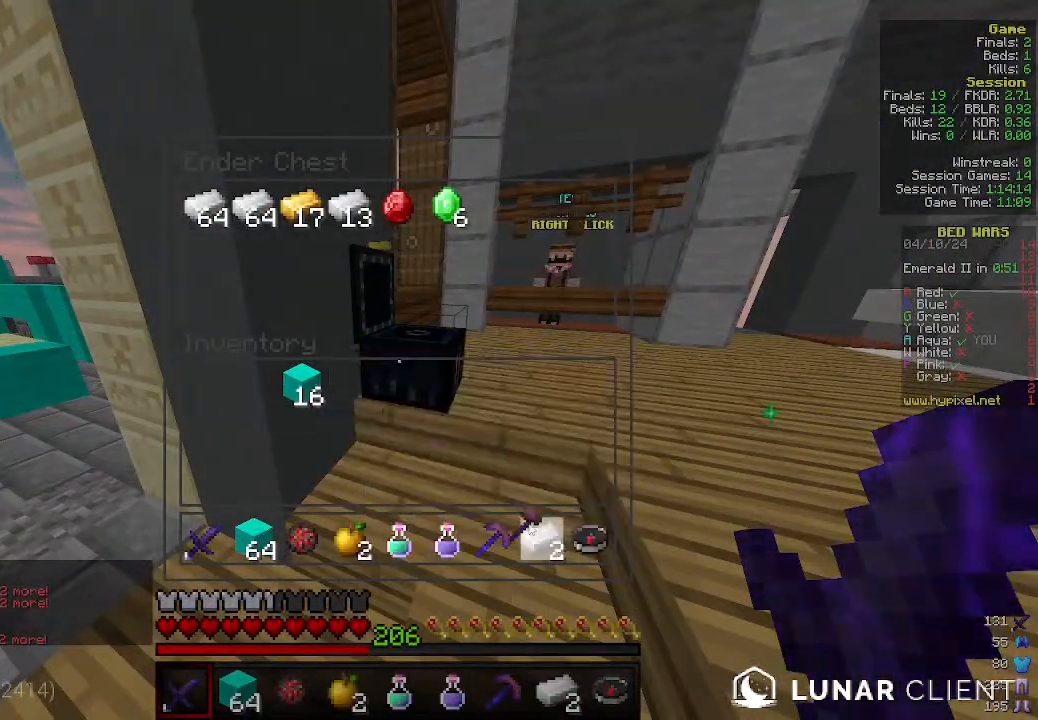
{"keys": [], "mouse": [], "events": []}
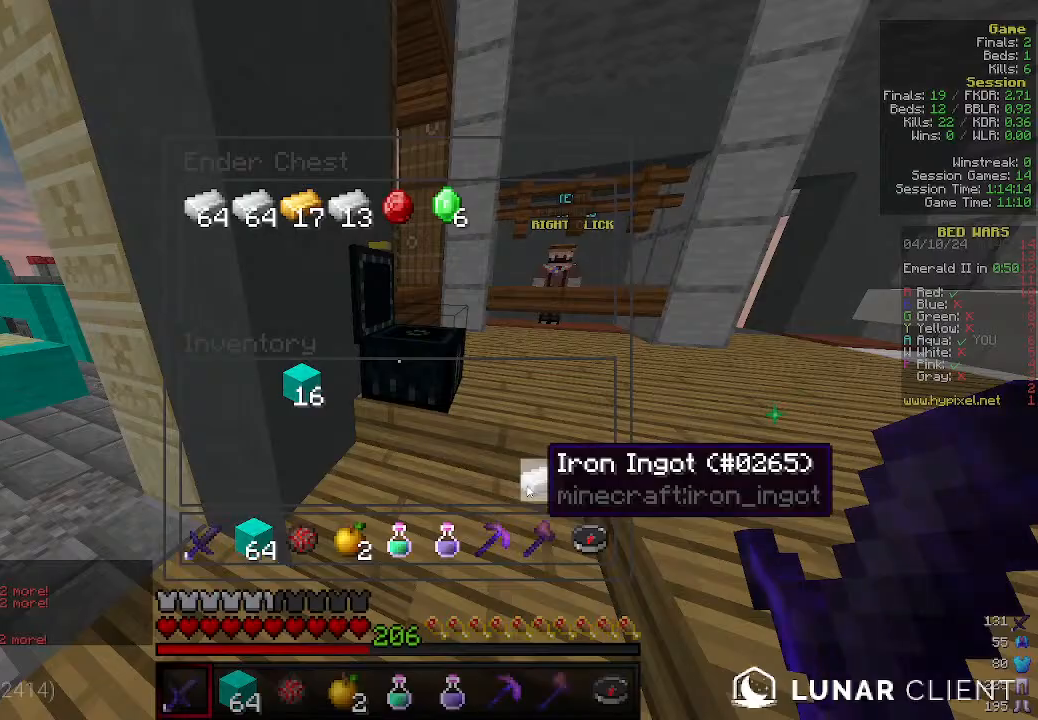
{"keys": ["w"], "mouse": [], "events": [[266, "w", "down"]]}
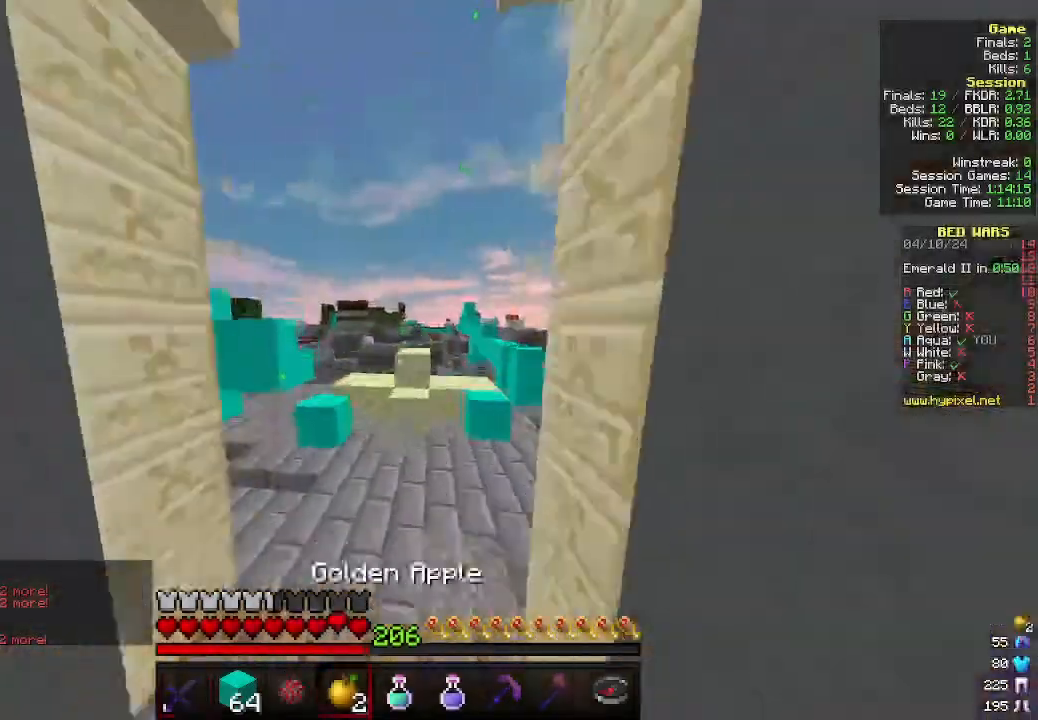
{"keys": ["w"], "mouse": [], "events": [[33, "a", "down"], [266, "a", "up"]]}